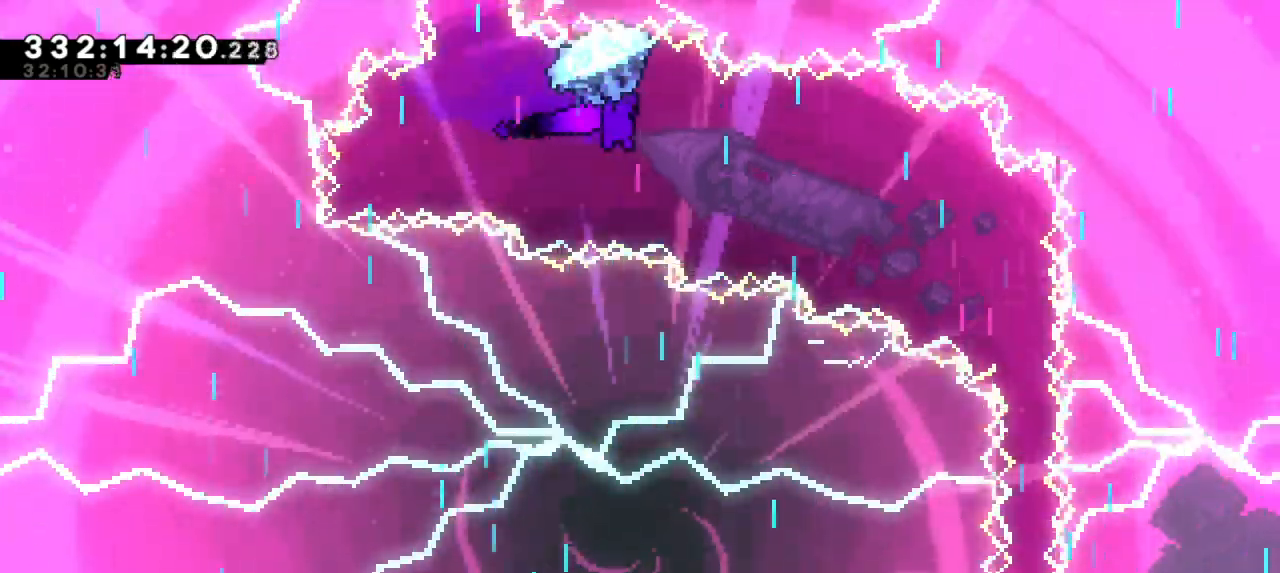
Gameplay with keyboard; each line is a JSON object with the keys held at the frame after it. "events" lists presses ("down") and releases ("up") of "dash", "demo", "down", "jump", "jump2", "left", "right" and "up" between this image and that frame as [ms after this image, input, new state], when the widget could be followed in between. No other keys are recorded. Mouse input is not recorded. Key names are as the overlay labels them; some are game actions (e.g. jump) rather than physical keys. Not read: grab other_keys.
{"keys": ["right", "up"], "events": []}
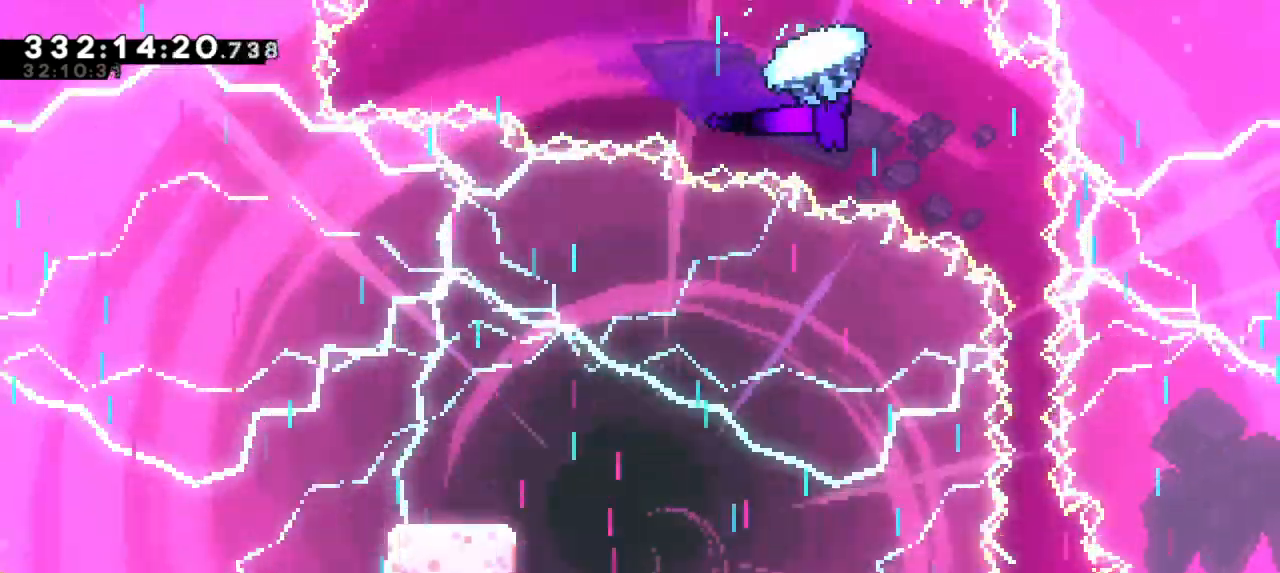
{"keys": ["up"], "events": [[267, "right", "up"]]}
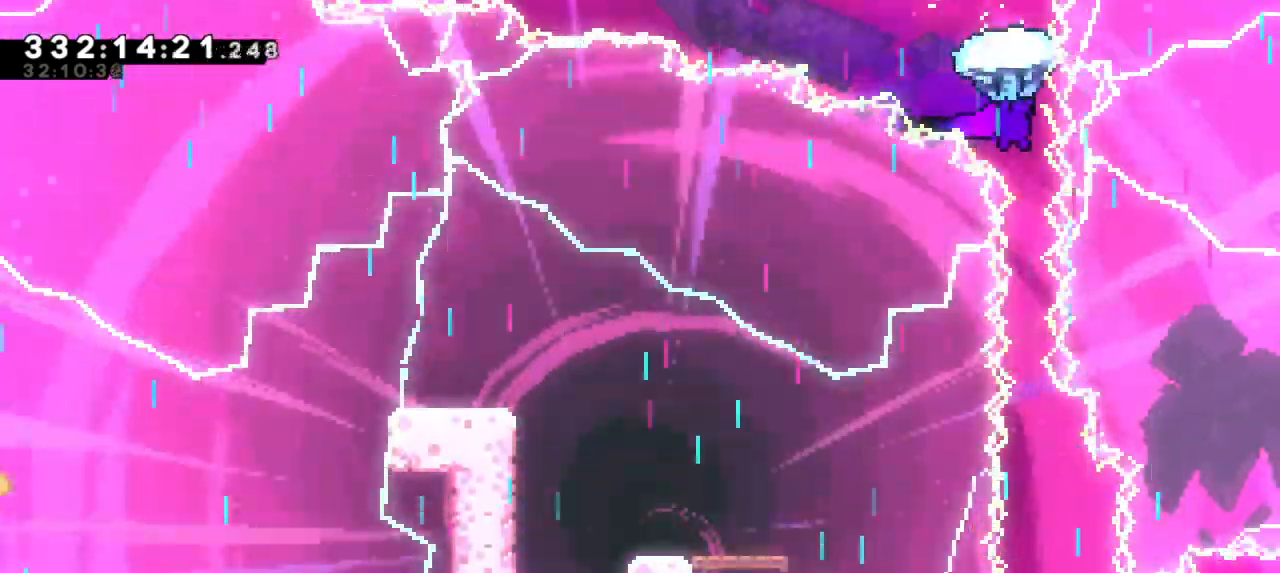
{"keys": ["up"], "events": []}
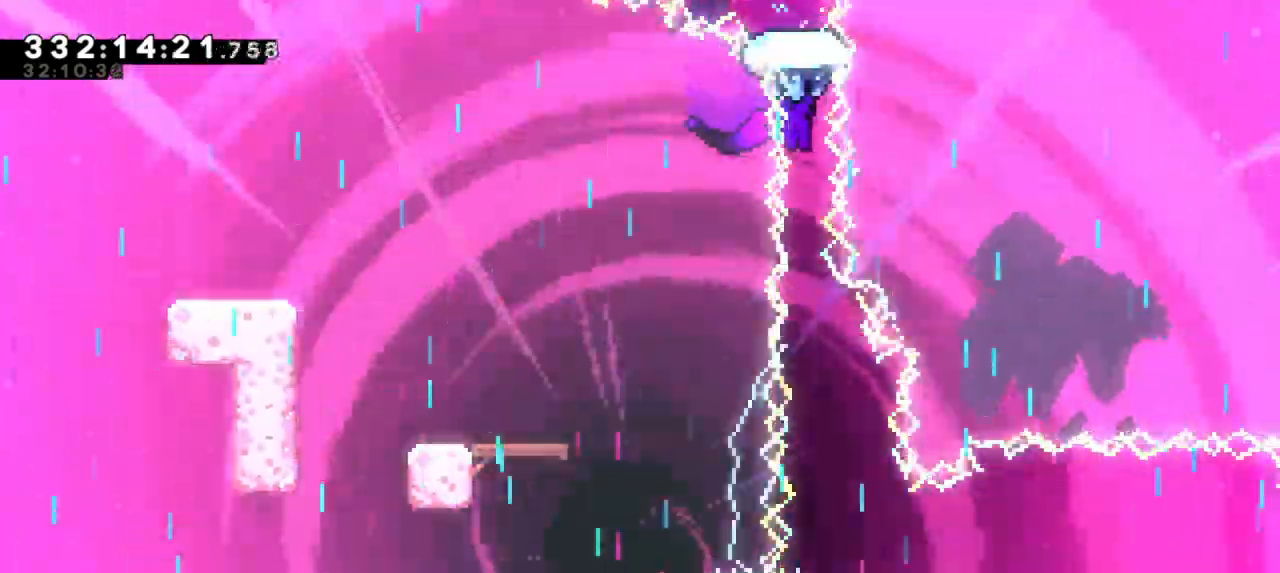
{"keys": []}
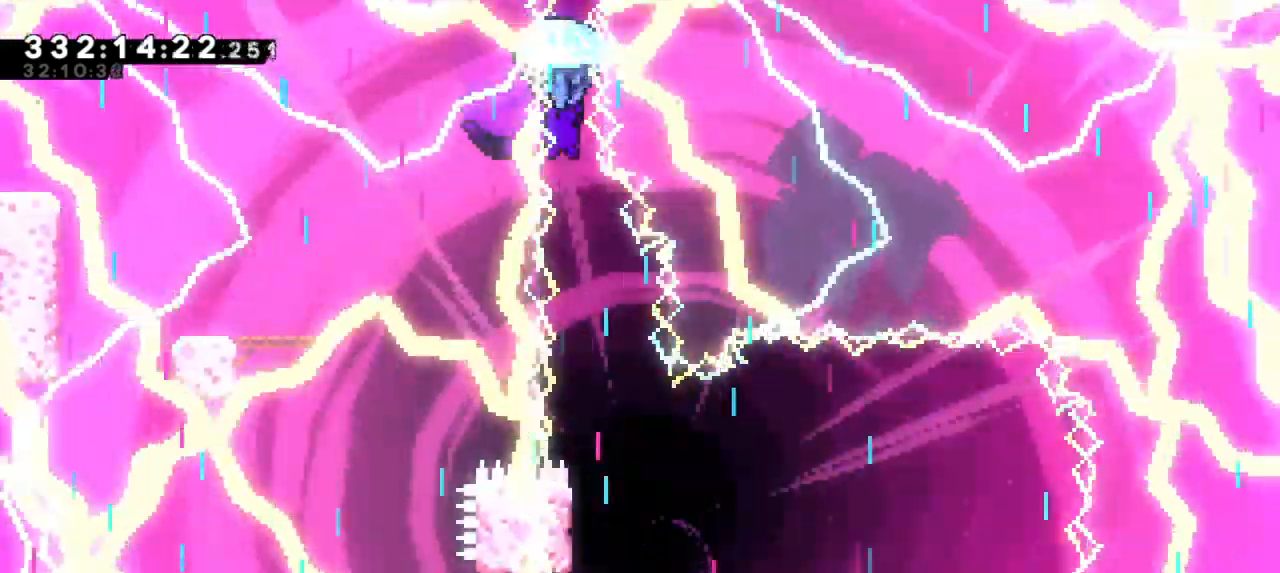
{"keys": [], "events": [[183, "right", "down"], [367, "right", "up"]]}
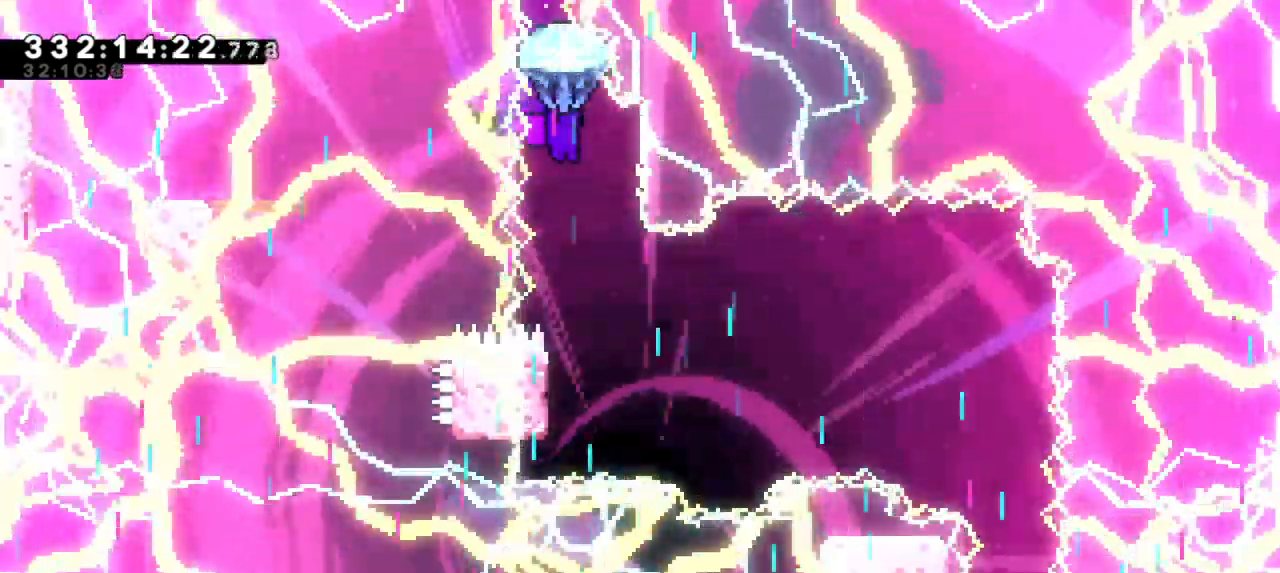
{"keys": [], "events": [[183, "right", "down"], [300, "right", "up"]]}
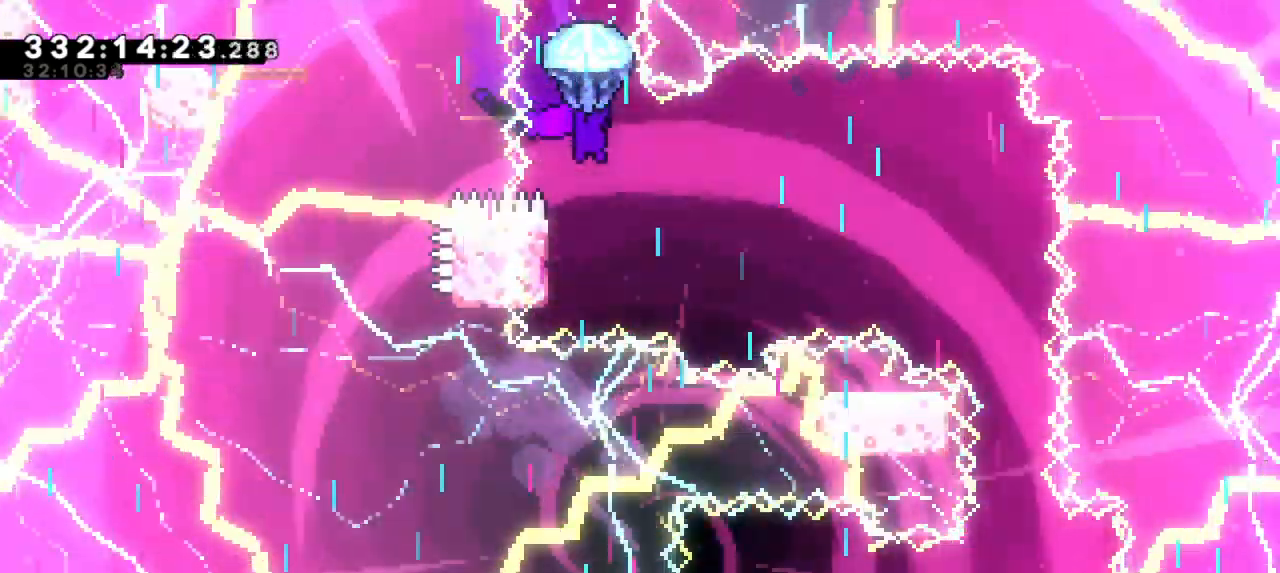
{"keys": ["jump2", "right"], "events": [[217, "left", "down"], [400, "right", "down"], [417, "jump2", "down"], [450, "left", "up"]]}
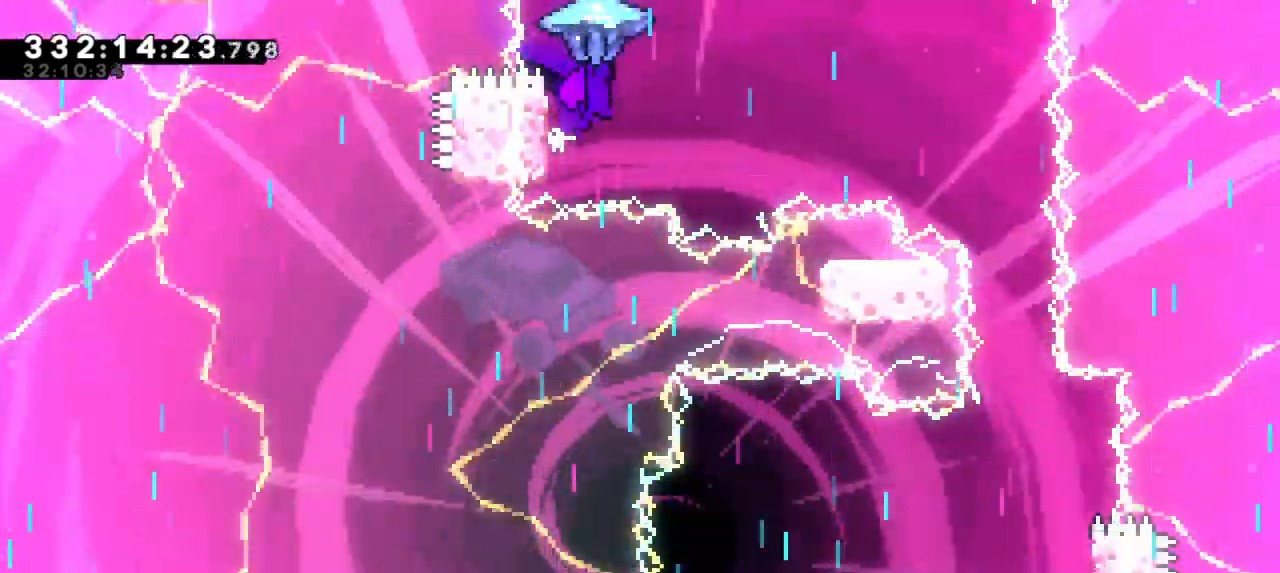
{"keys": ["jump2", "right"], "events": []}
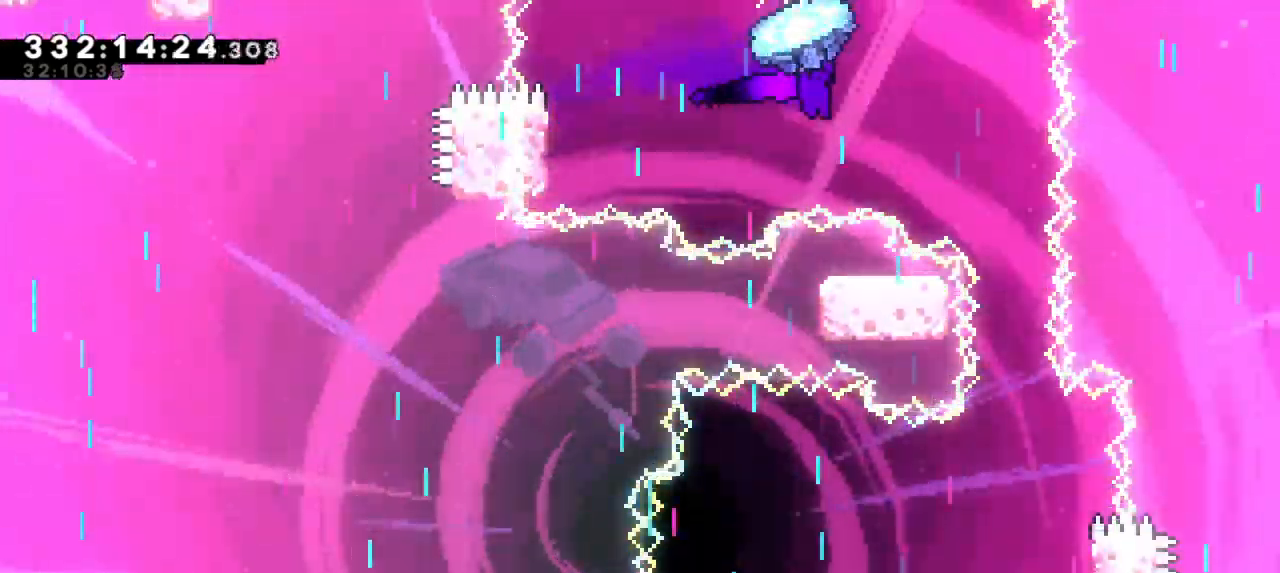
{"keys": [], "events": [[317, "right", "up"], [350, "jump2", "up"]]}
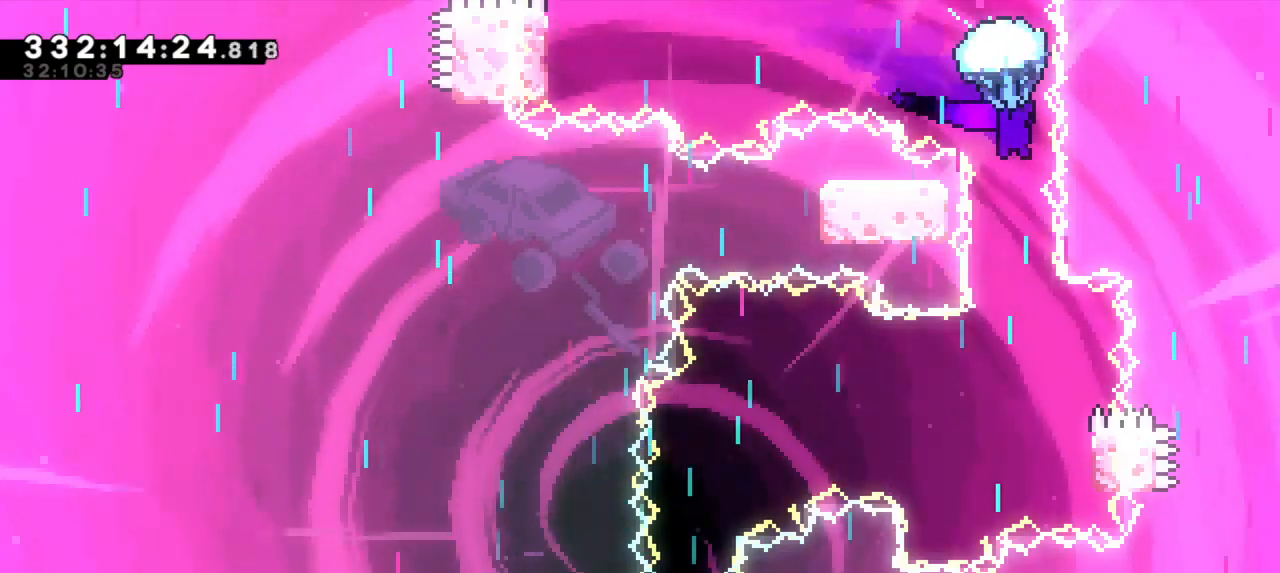
{"keys": [], "events": []}
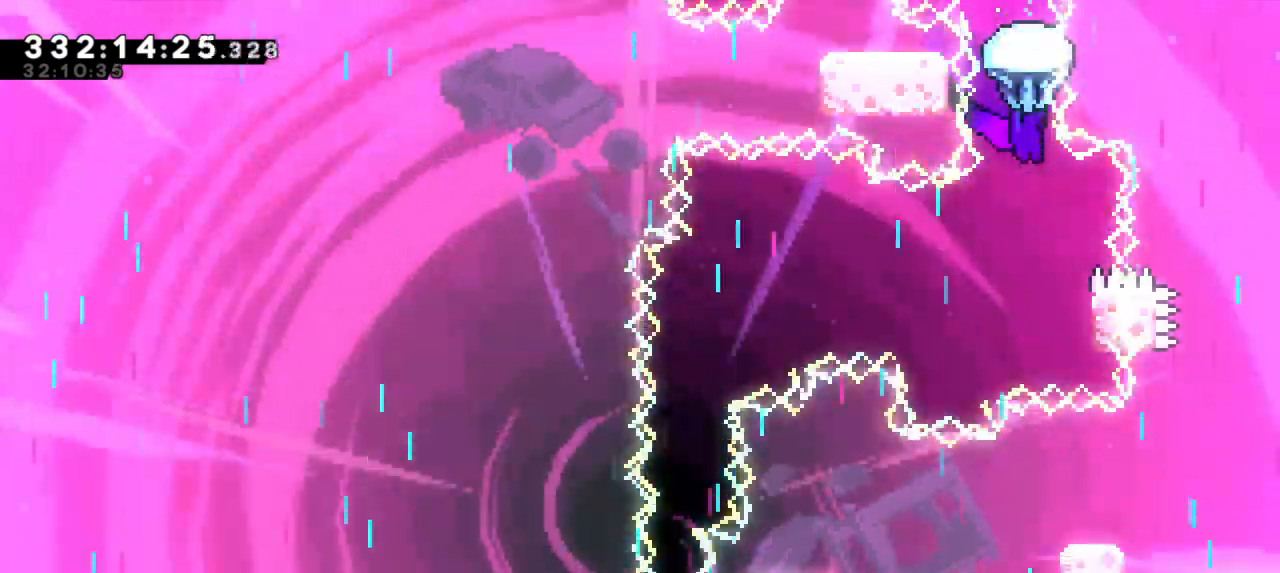
{"keys": ["right"], "events": [[333, "right", "down"]]}
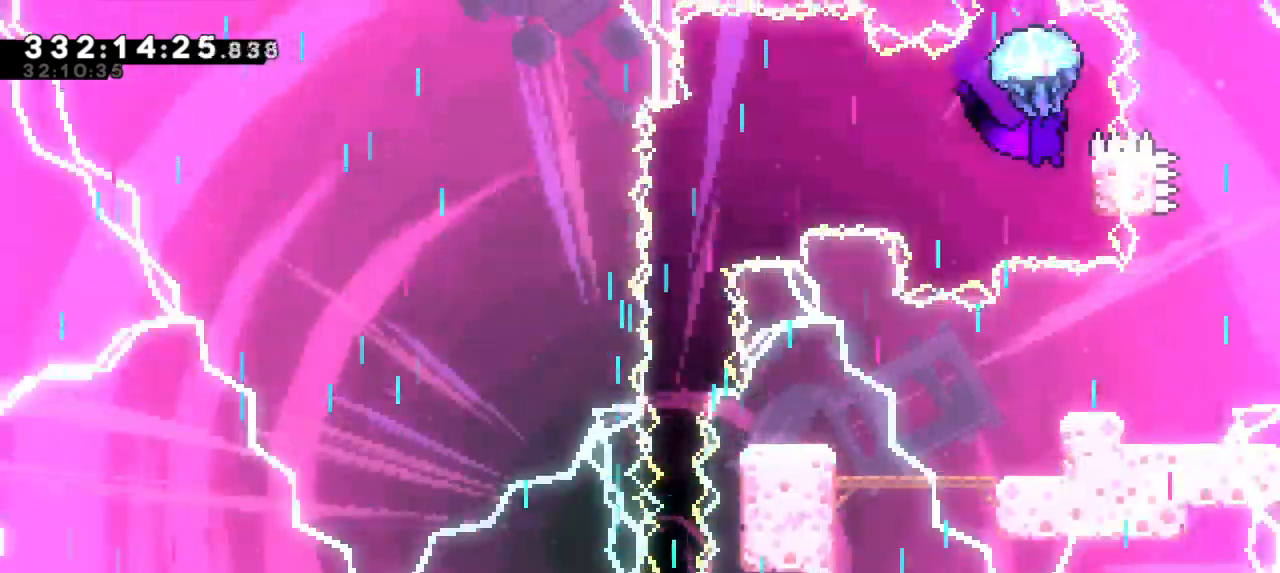
{"keys": ["jump2", "left"], "events": [[117, "jump2", "down"], [133, "left", "down"], [167, "right", "up"]]}
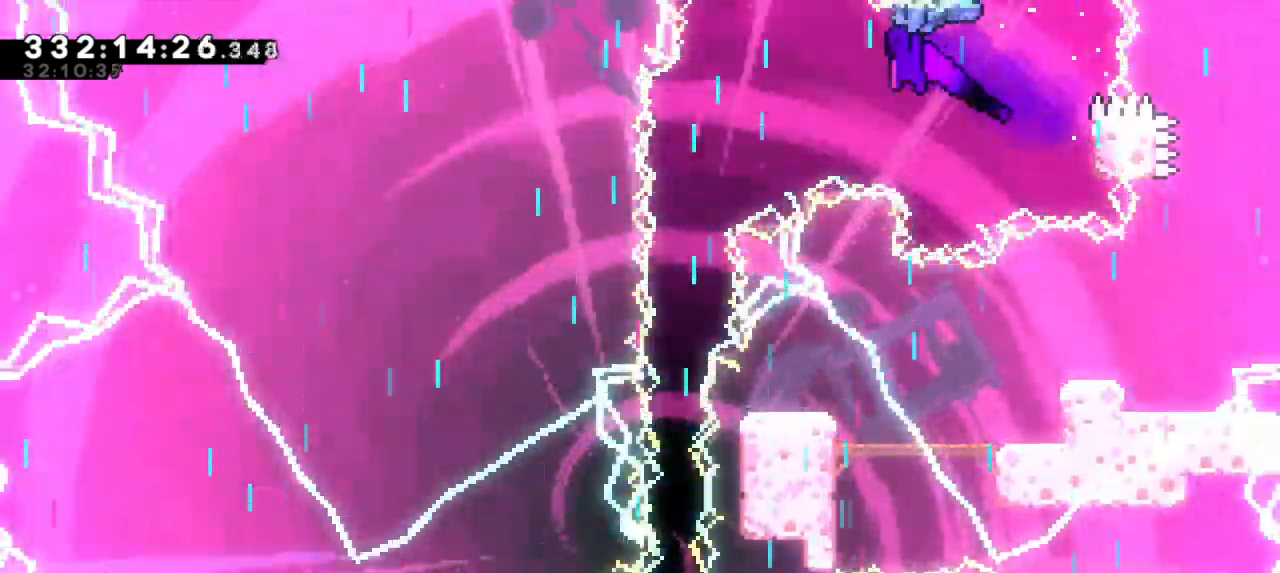
{"keys": [], "events": [[367, "left", "up"], [400, "jump2", "up"]]}
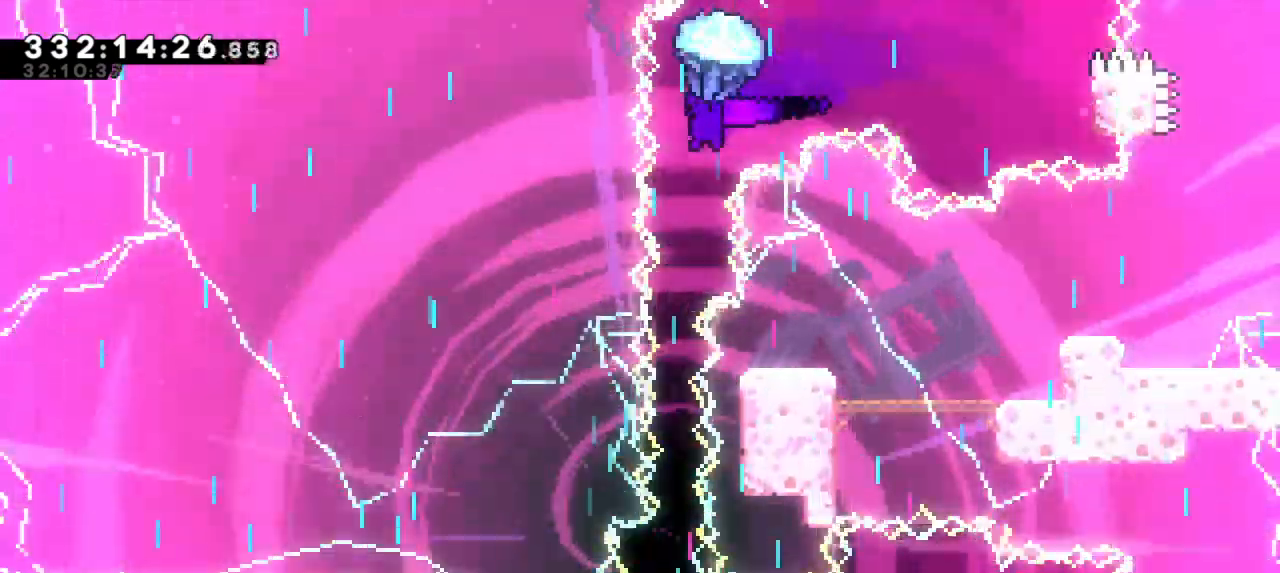
{"keys": [], "events": []}
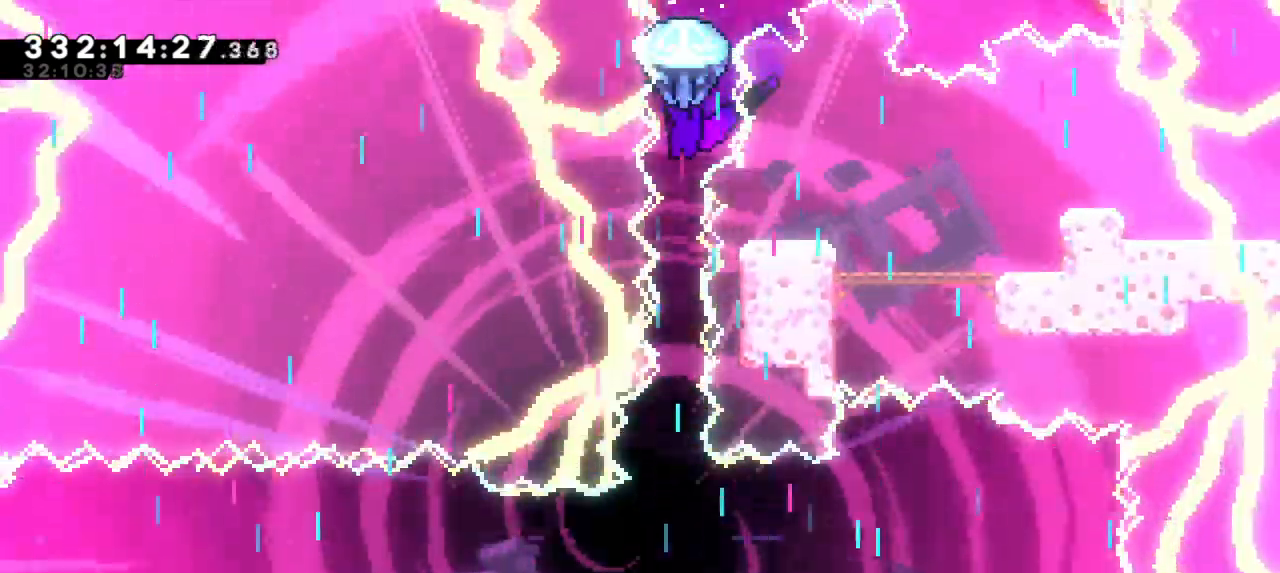
{"keys": [], "events": [[133, "left", "down"], [200, "left", "up"]]}
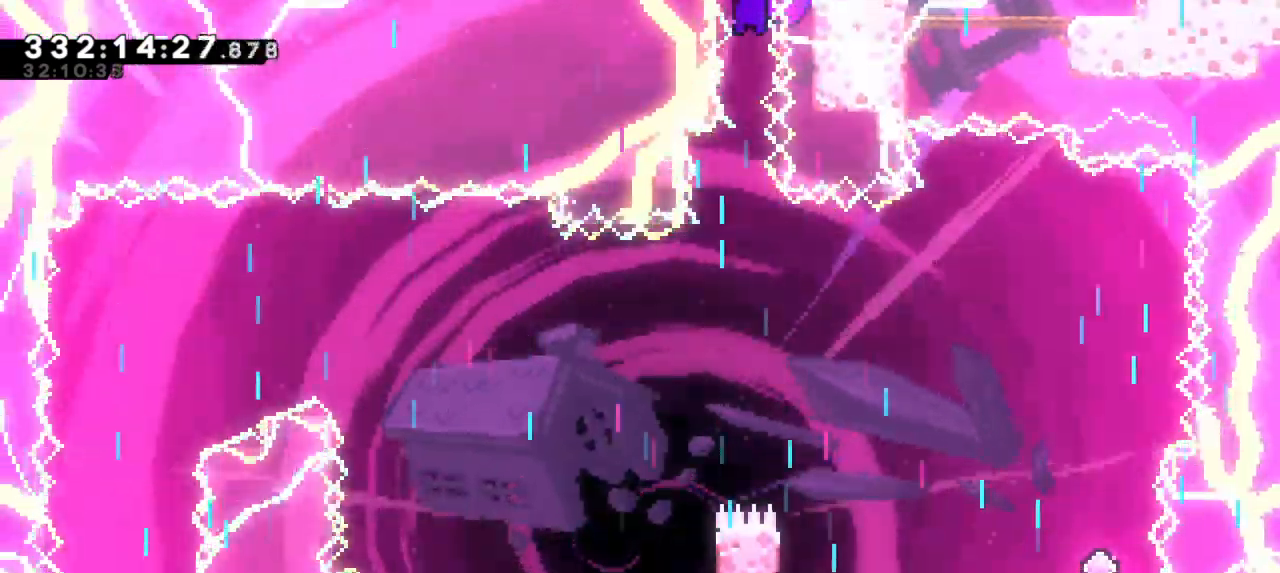
{"keys": [], "events": []}
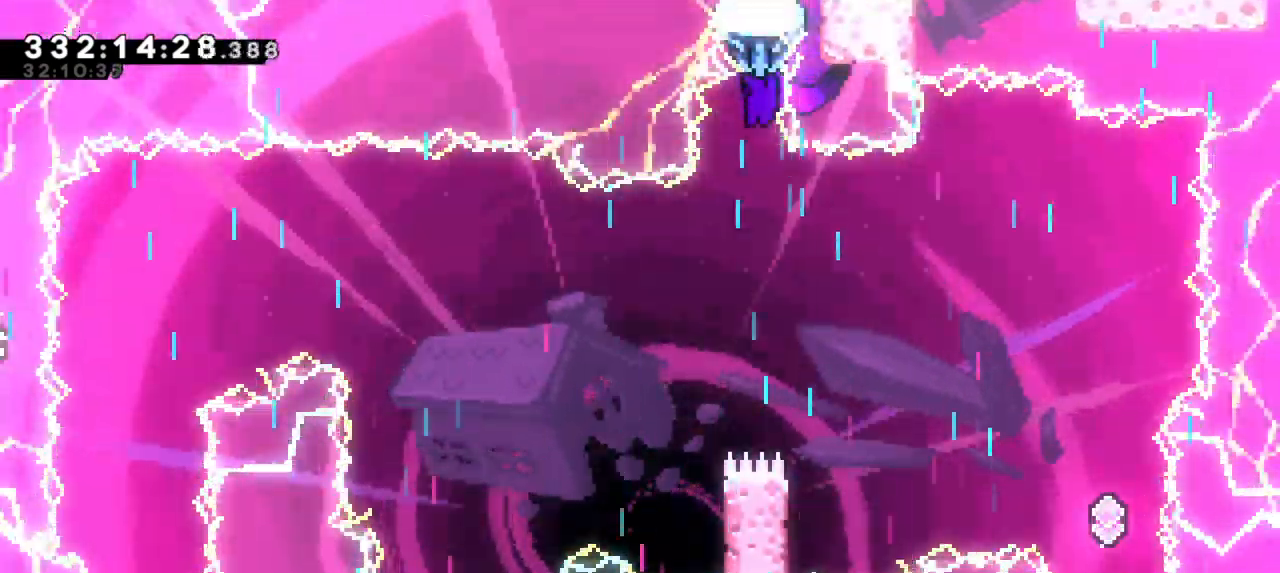
{"keys": ["left"], "events": [[217, "left", "down"]]}
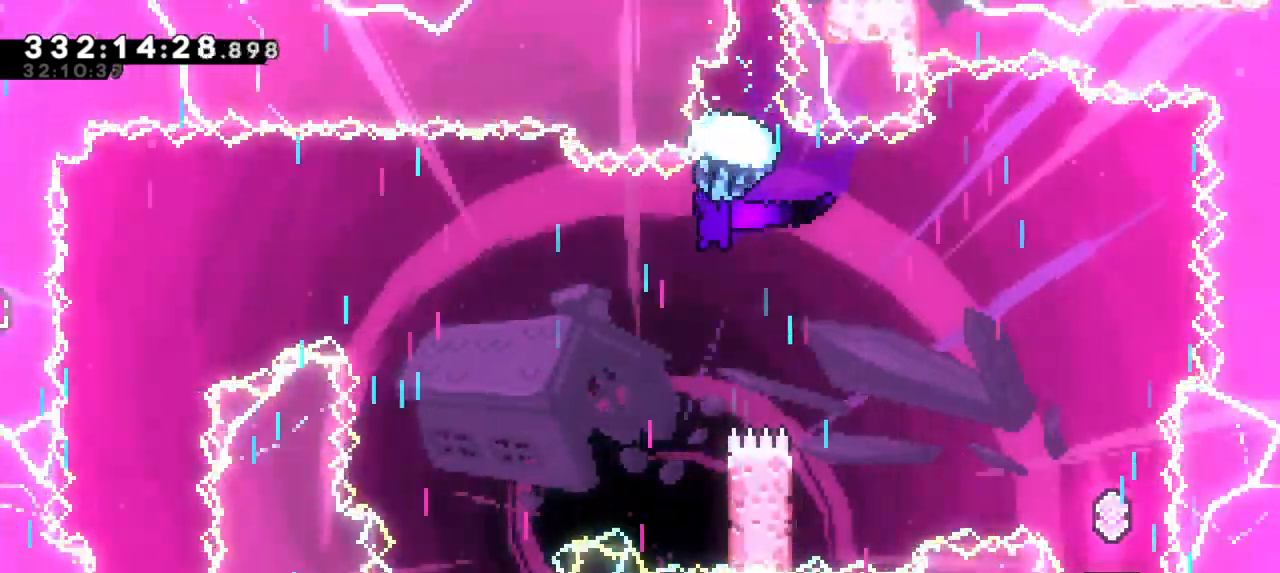
{"keys": [], "events": [[317, "left", "up"]]}
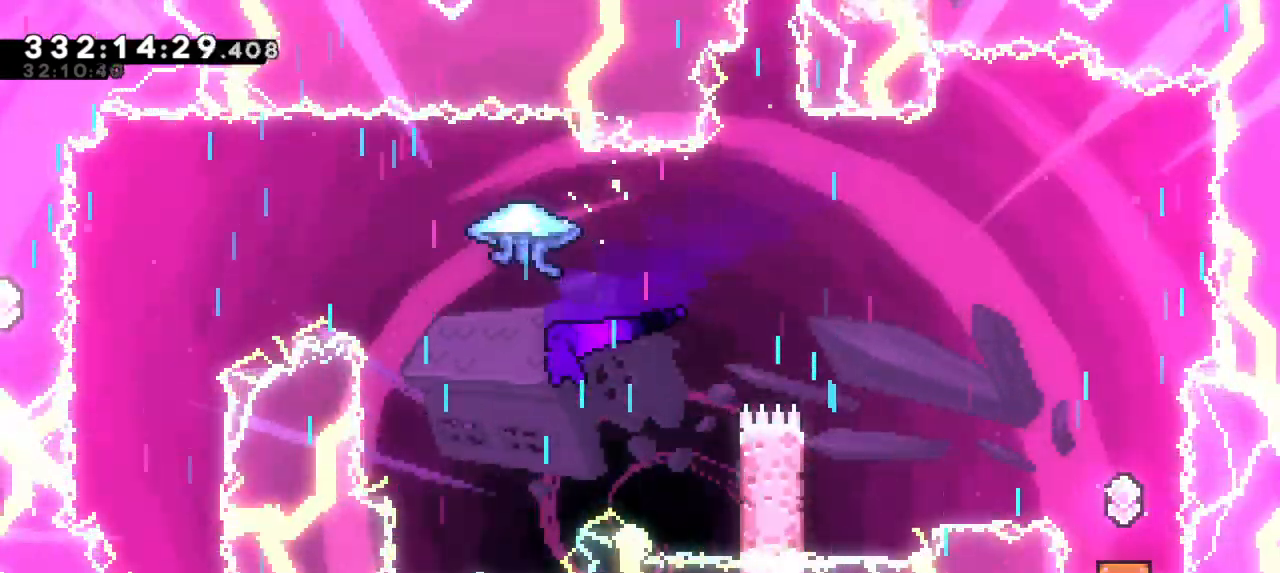
{"keys": ["left", "up"], "events": [[67, "left", "down"], [67, "up", "down"], [100, "dash", "down"], [283, "dash", "up"]]}
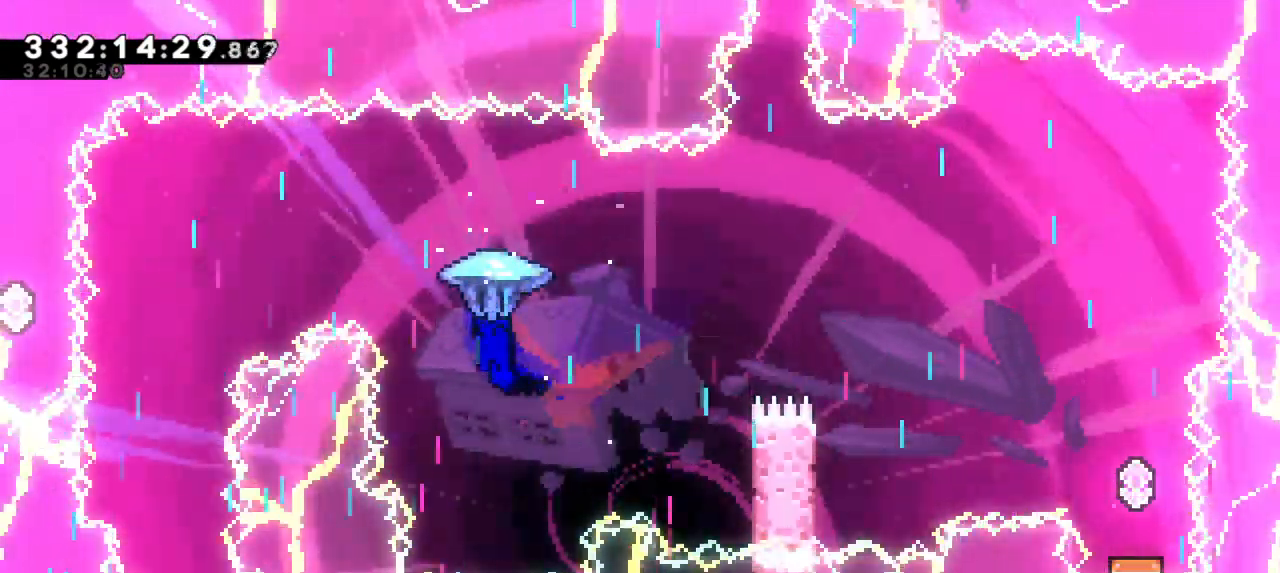
{"keys": [], "events": [[367, "up", "up"], [433, "left", "up"]]}
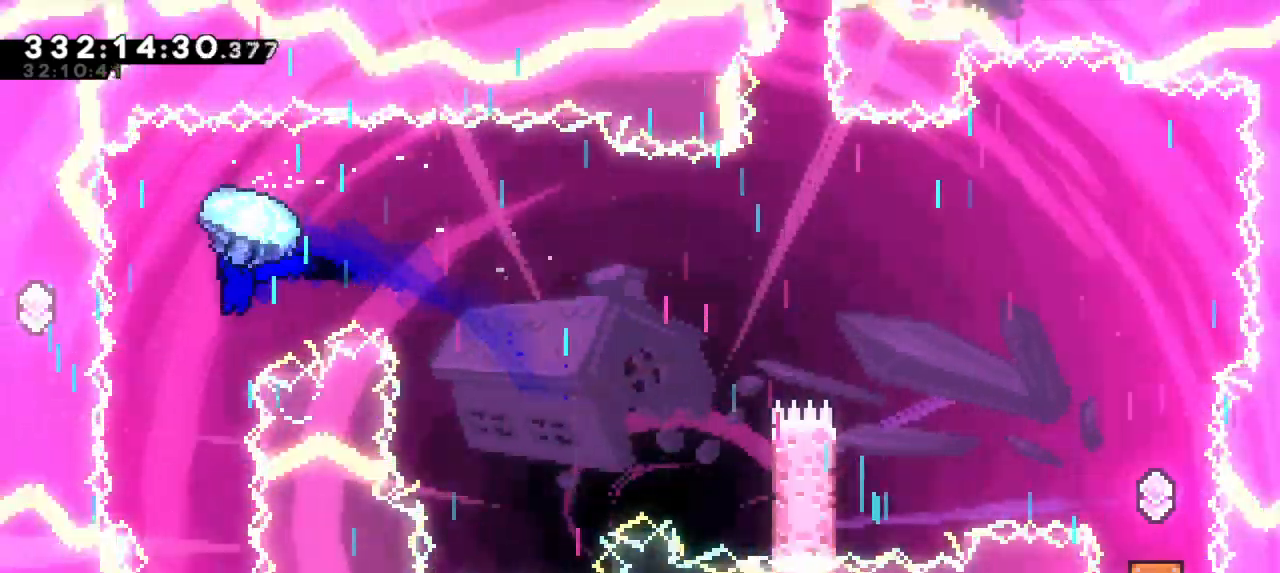
{"keys": [], "events": [[283, "right", "down"], [450, "right", "up"]]}
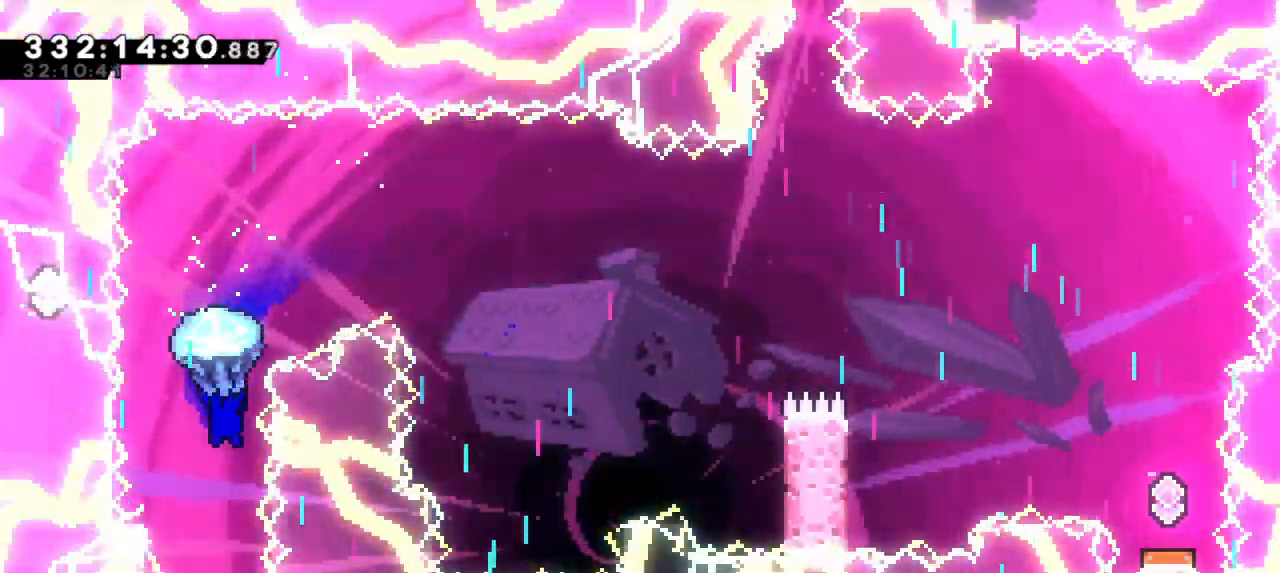
{"keys": [], "events": []}
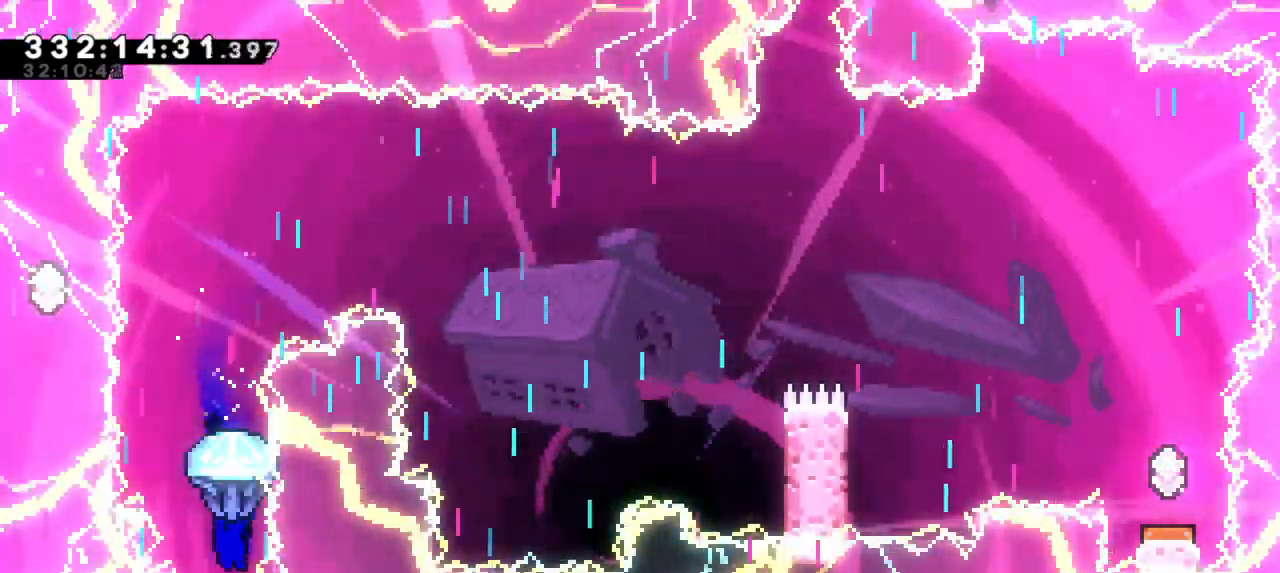
{"keys": [], "events": [[17, "down", "down"], [300, "down", "up"]]}
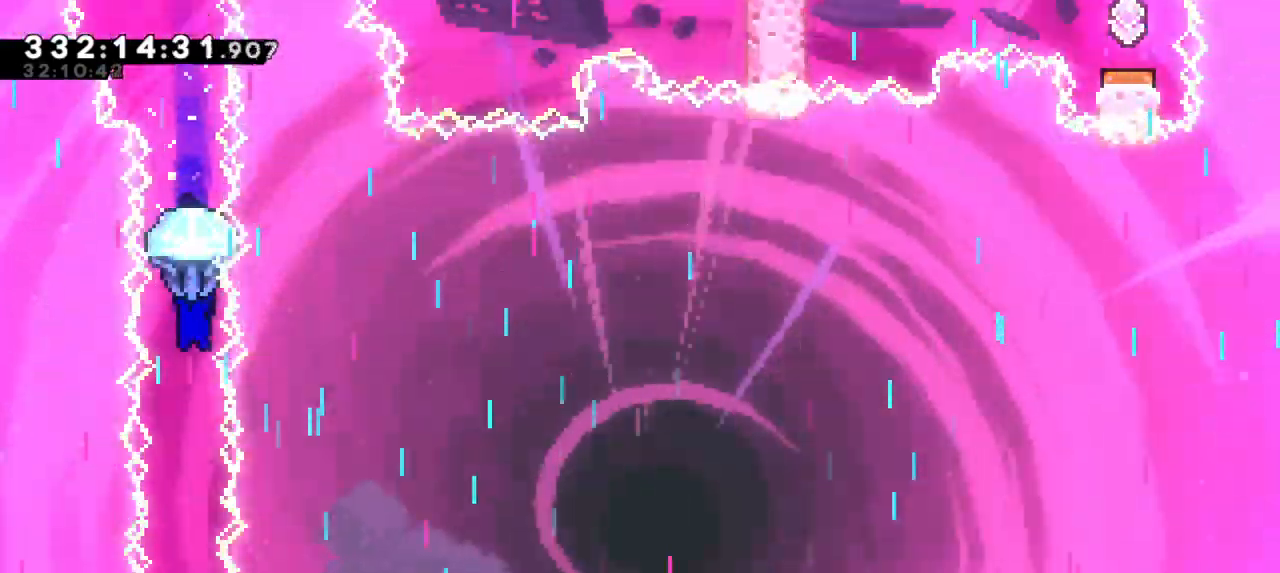
{"keys": [], "events": []}
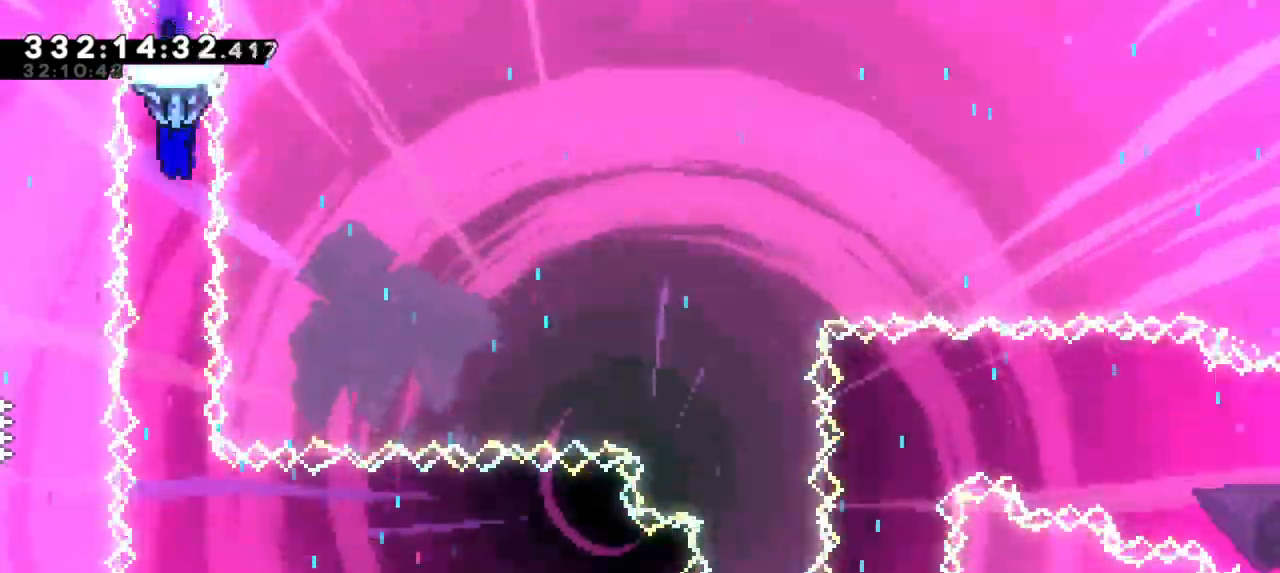
{"keys": [], "events": []}
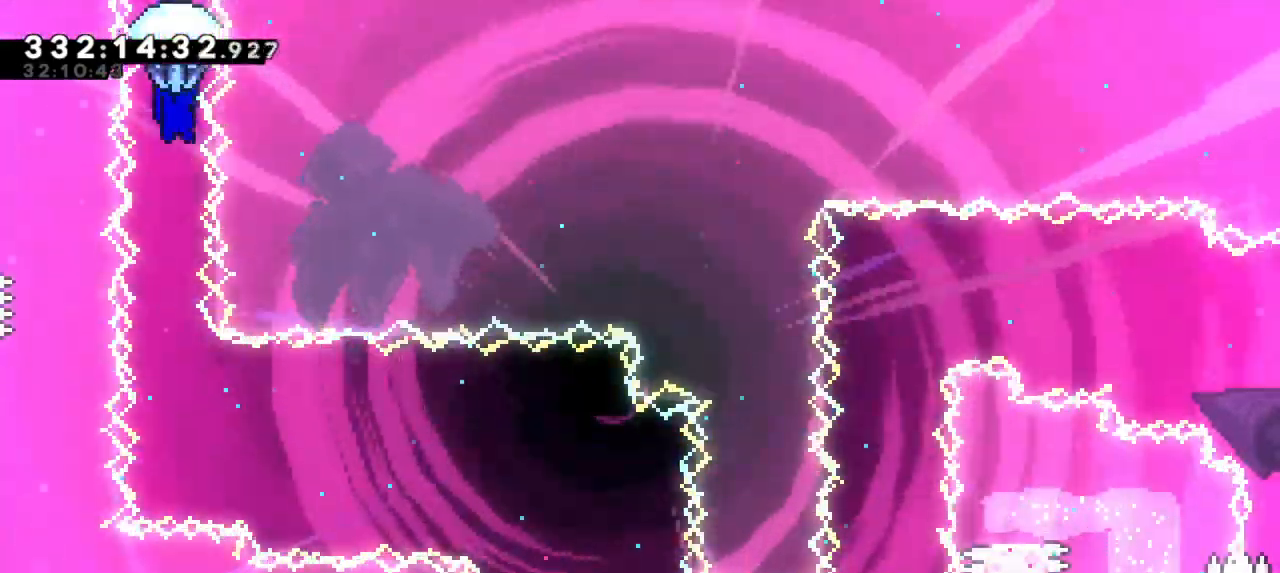
{"keys": [], "events": [[267, "down", "down"], [400, "down", "up"]]}